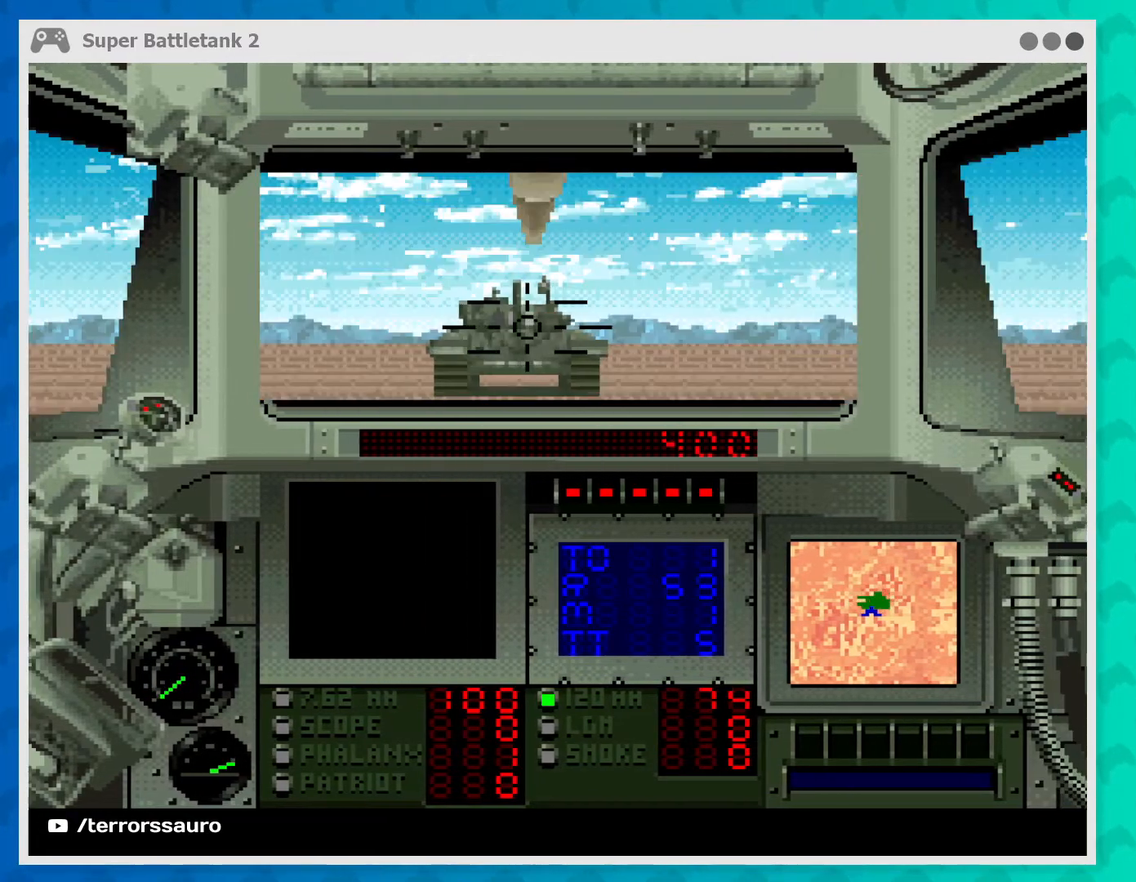
Gameplay with a controller (Xbox layout); each line is a JSON object with the inputs held at the frame after it. "events" lists button and stick changes between this image and that frame as [ms after this image, input, new state], when the widget could be followed in between. Not read: L3 R3 right_stick.
{"buttons": [], "left_stick": "center", "events": [[33, "left_stick", "down"], [67, "A", "up"], [233, "left_stick", "center"]]}
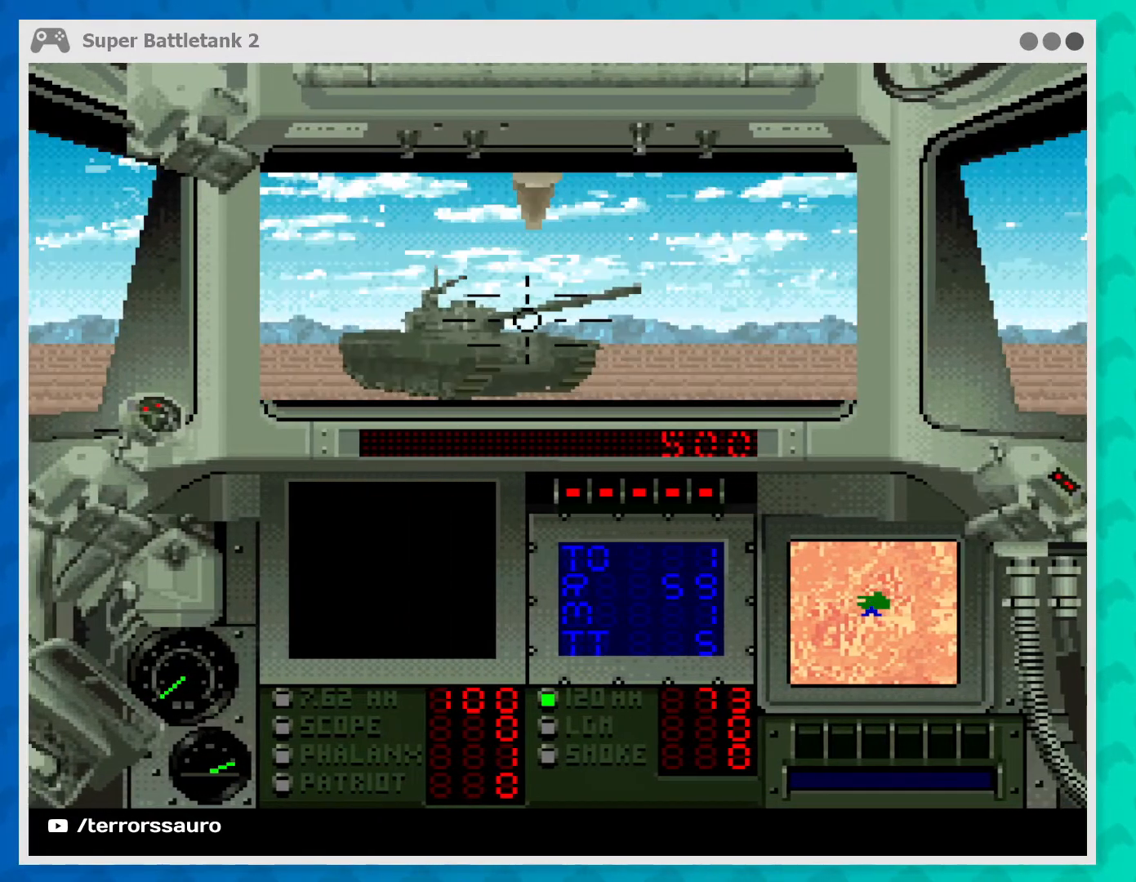
{"buttons": [], "left_stick": "up-left", "events": [[133, "left_stick", "down-left"], [333, "left_stick", "left"], [500, "left_stick", "up-left"]]}
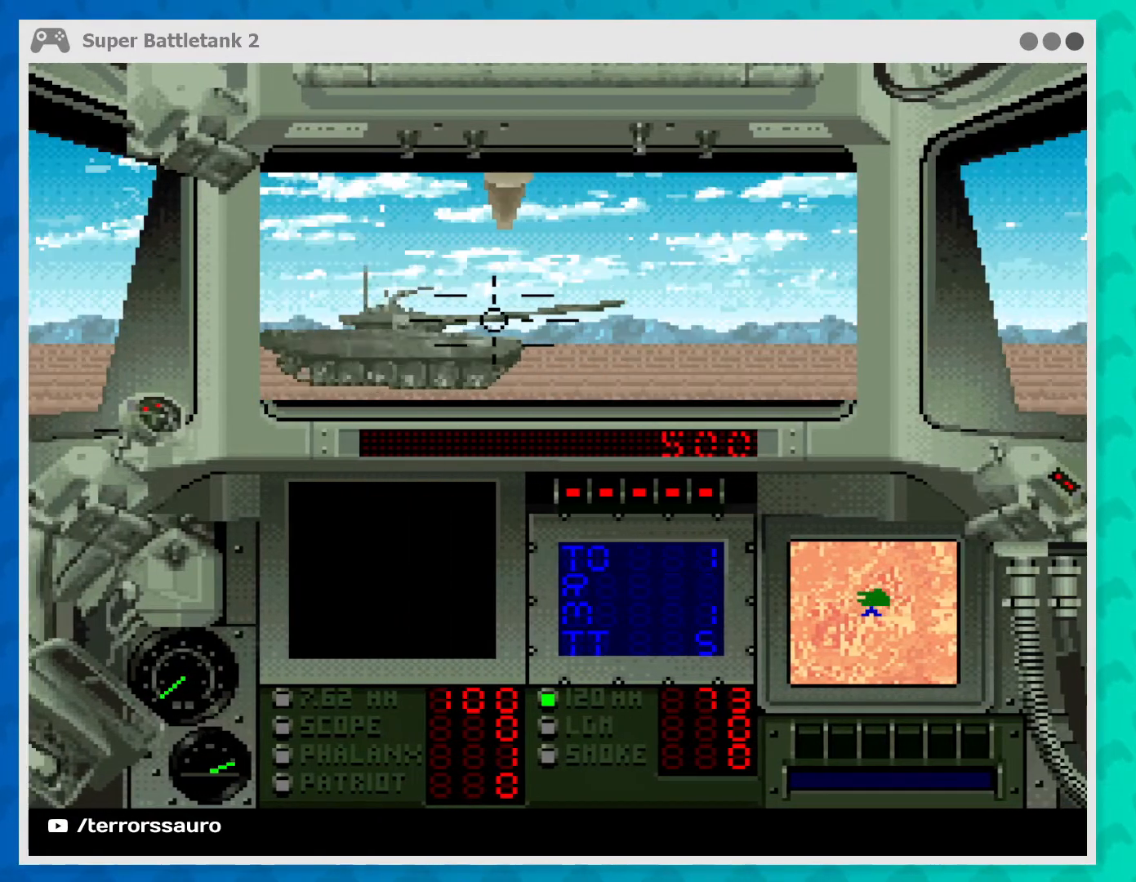
{"buttons": [], "left_stick": "center", "events": [[233, "left_stick", "up"], [333, "left_stick", "center"]]}
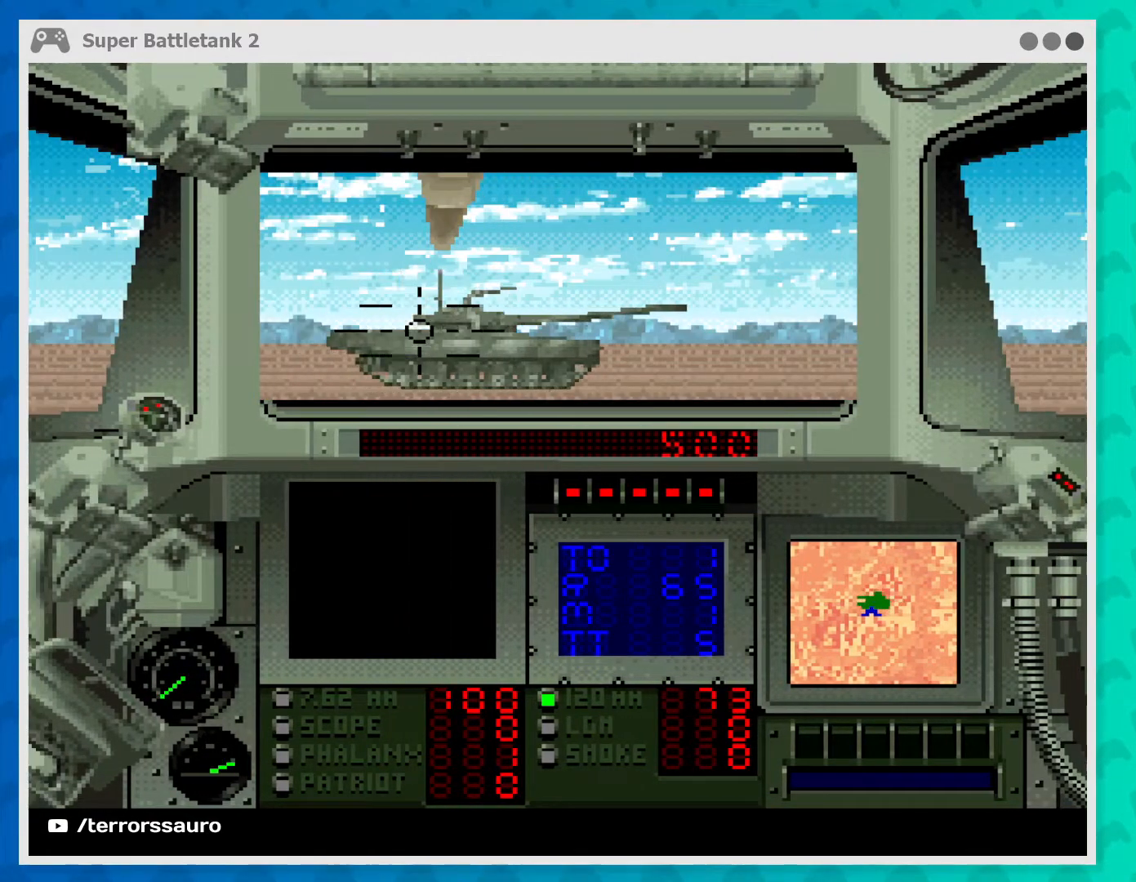
{"buttons": [], "left_stick": "right", "events": [[33, "A", "down"], [200, "A", "up"], [200, "left_stick", "right"]]}
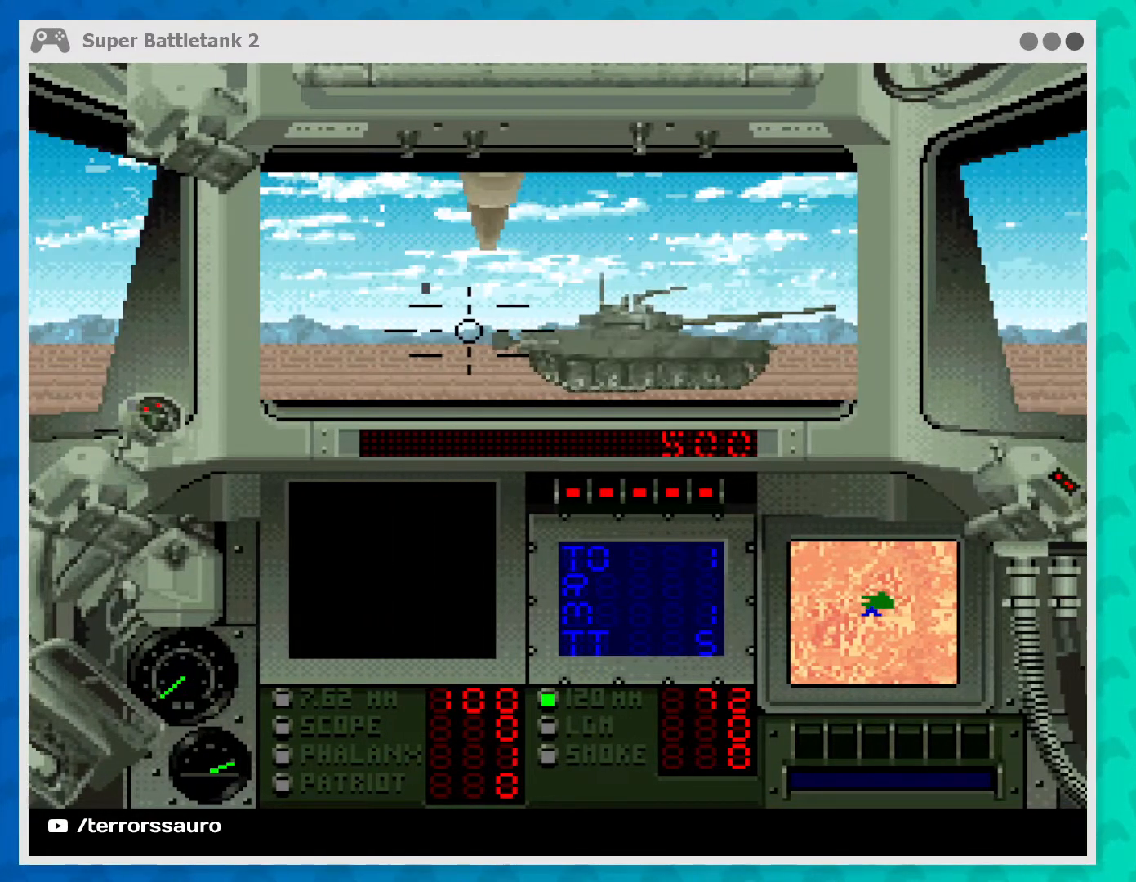
{"buttons": [], "left_stick": "right", "events": []}
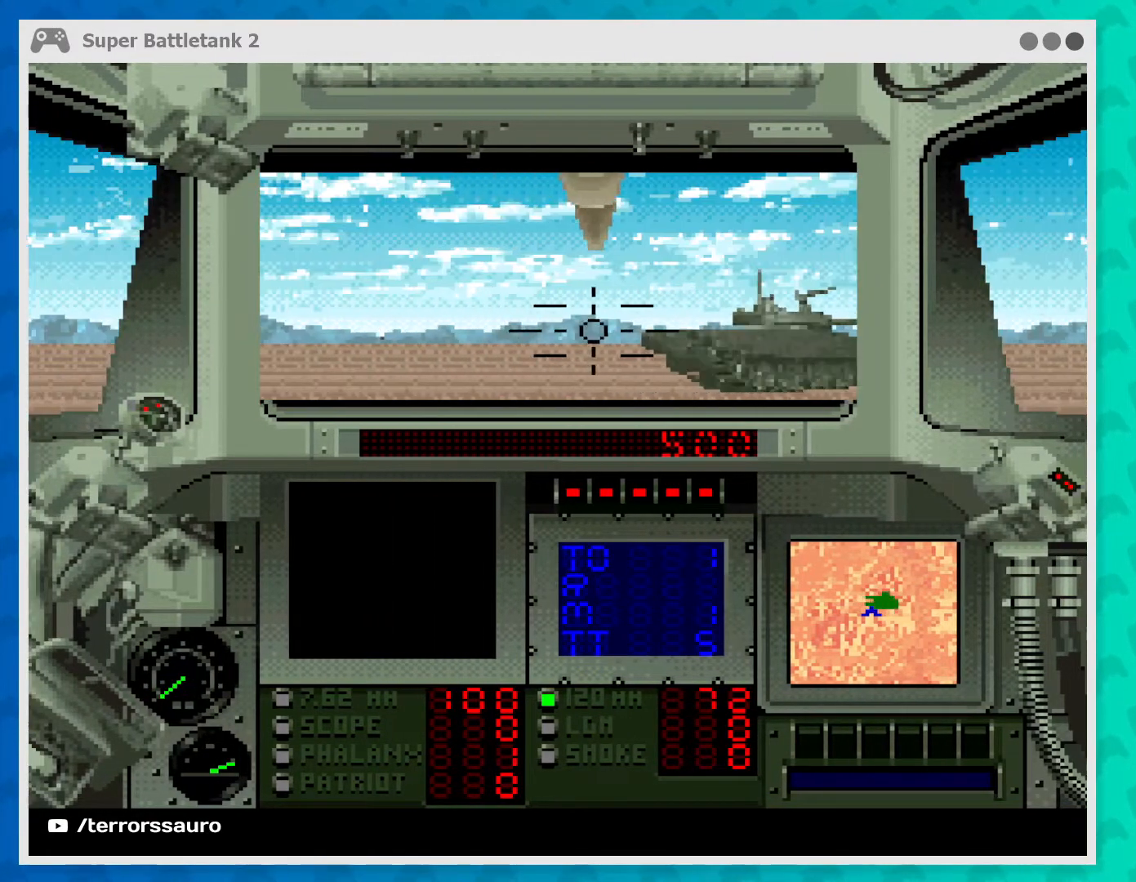
{"buttons": [], "left_stick": "right", "events": []}
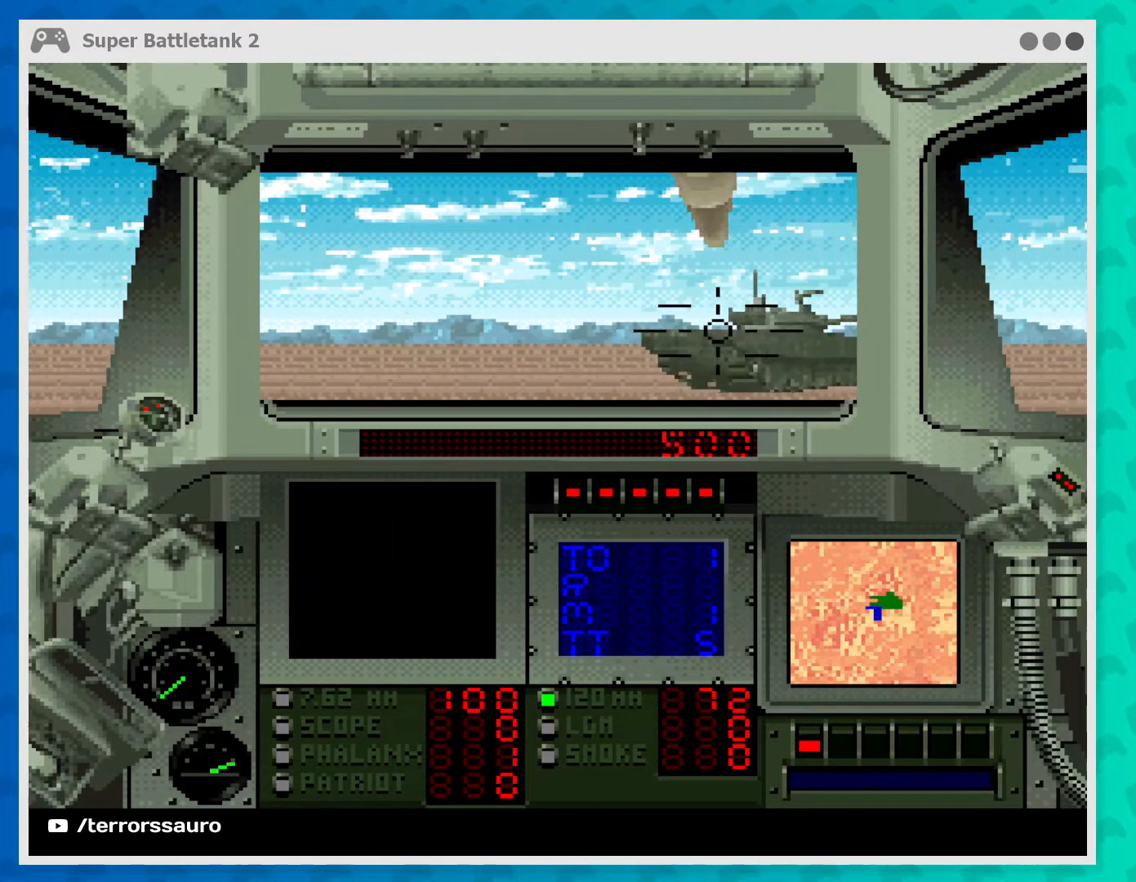
{"buttons": [], "left_stick": "center", "events": [[167, "A", "down"], [333, "A", "up"], [367, "left_stick", "center"]]}
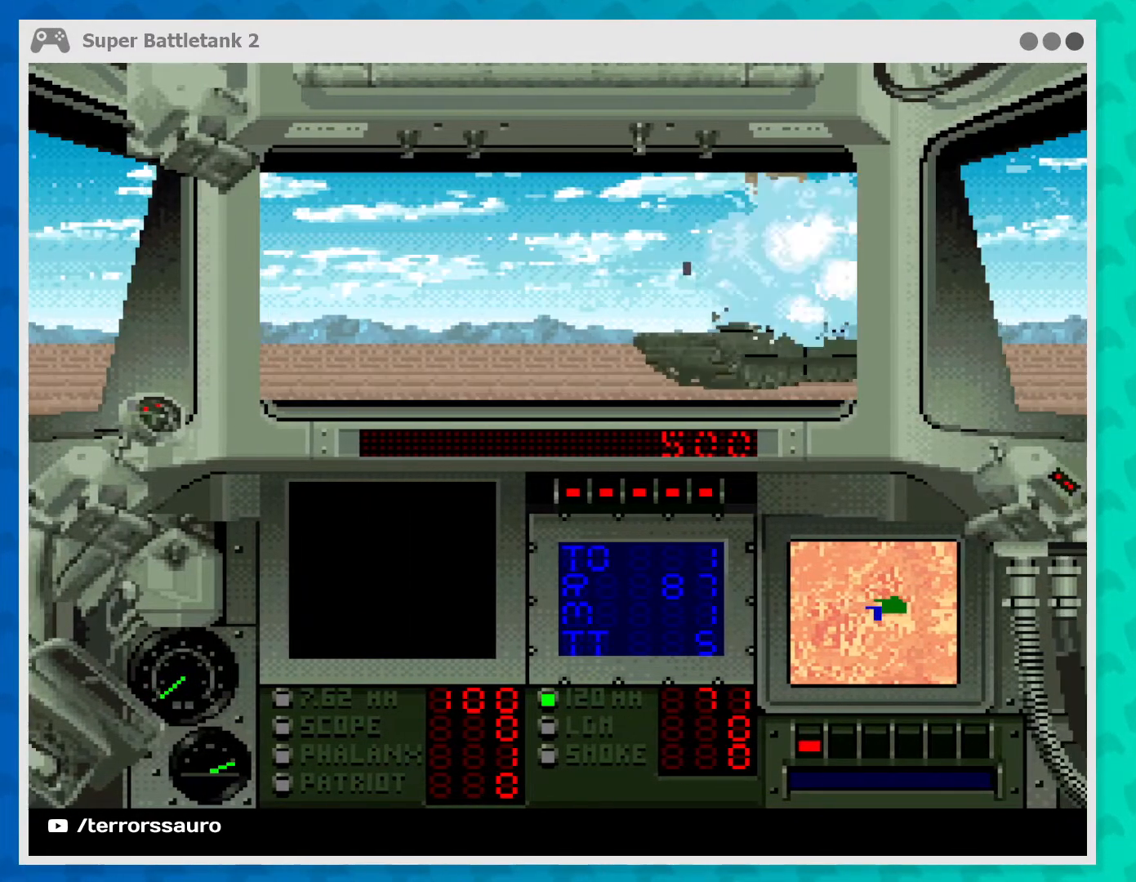
{"buttons": [], "left_stick": "right", "events": [[267, "left_stick", "left"], [367, "left_stick", "center"], [500, "left_stick", "right"]]}
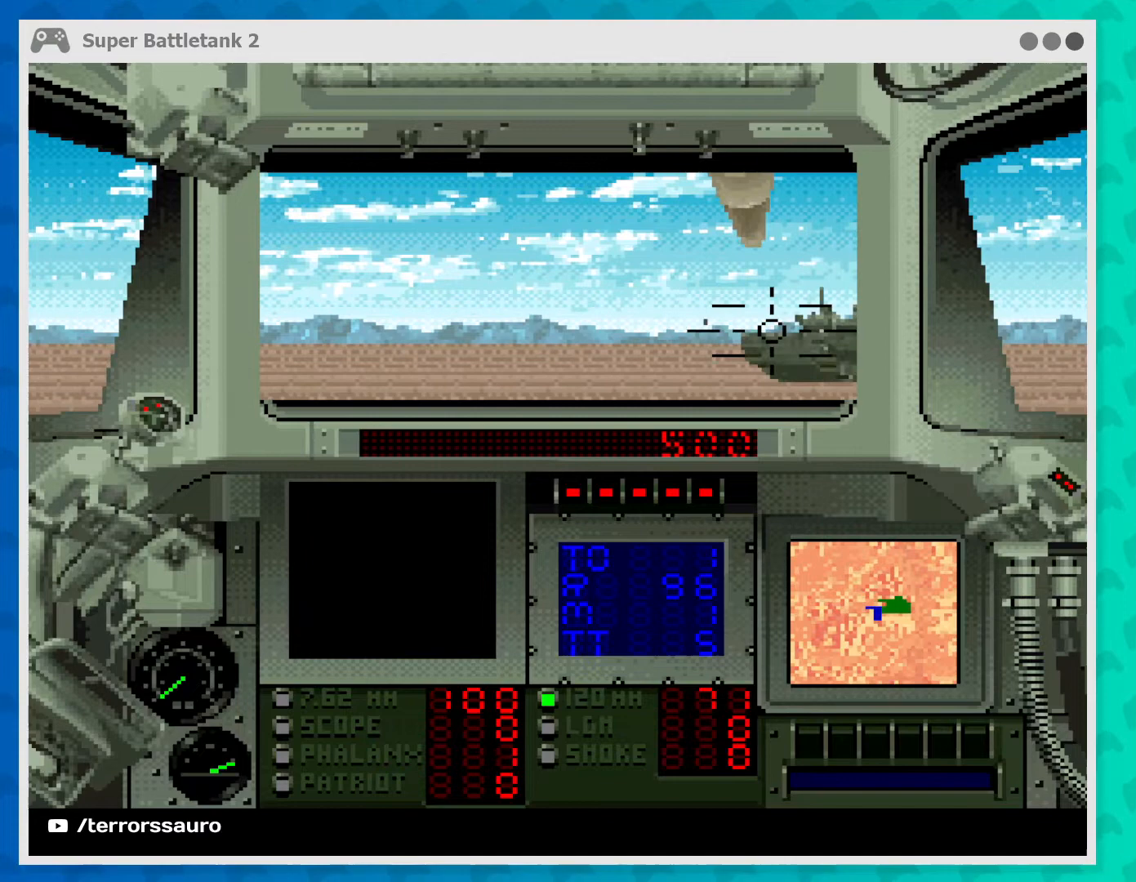
{"buttons": ["A"], "left_stick": "center", "events": [[467, "A", "down"], [467, "left_stick", "center"]]}
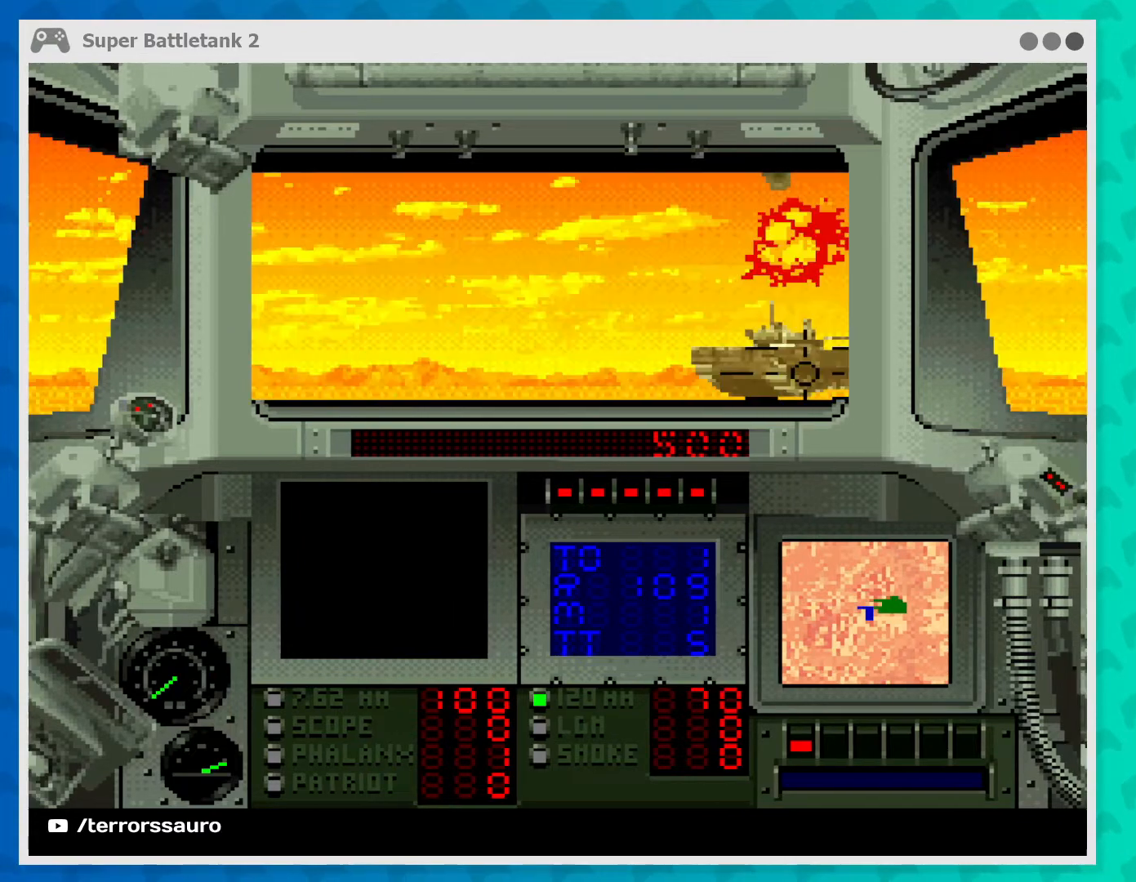
{"buttons": [], "left_stick": "center", "events": [[67, "A", "up"]]}
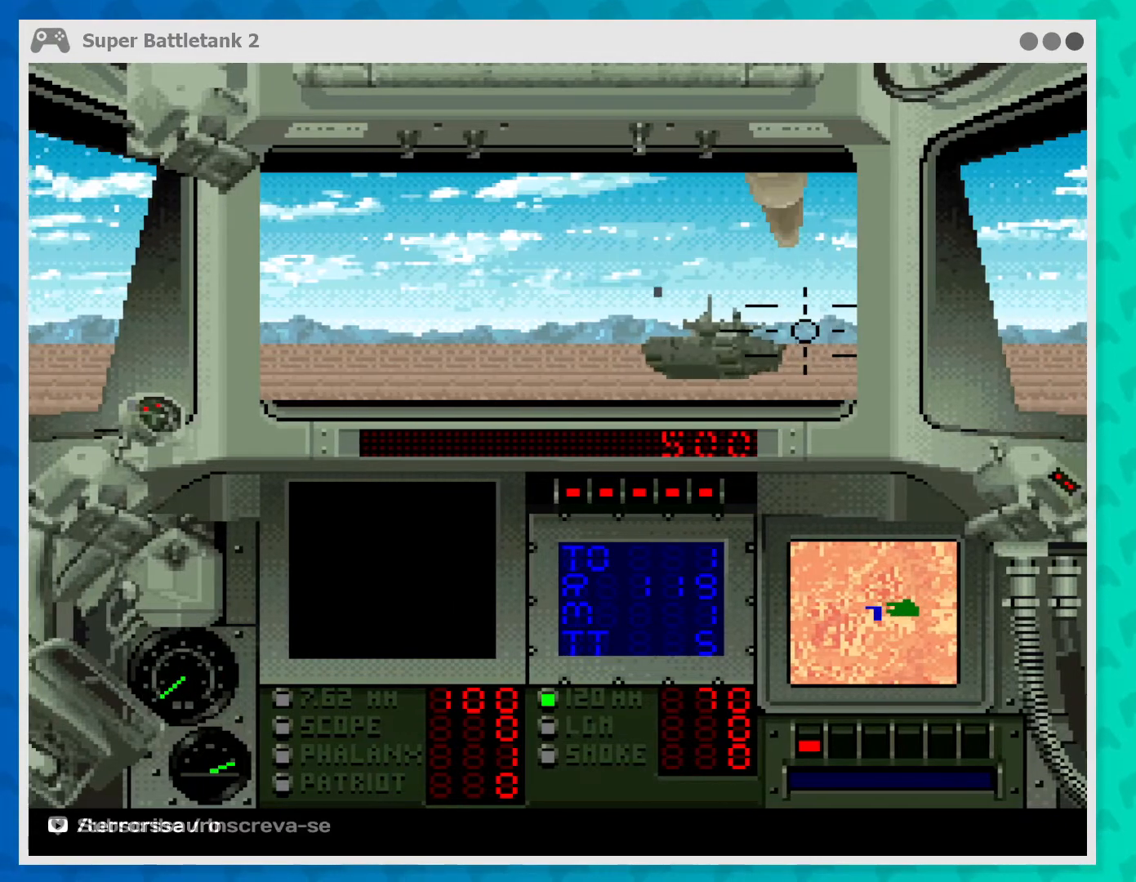
{"buttons": [], "left_stick": "left", "events": [[233, "left_stick", "left"]]}
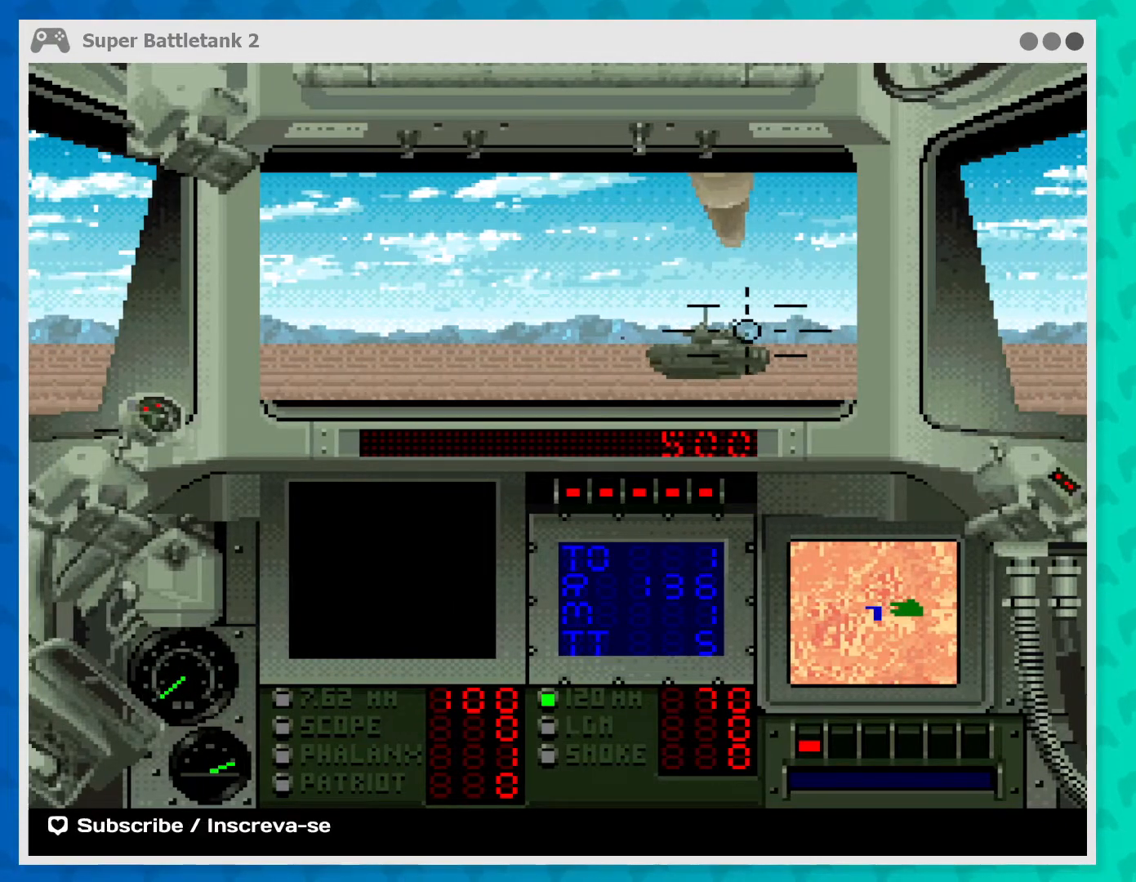
{"buttons": [], "left_stick": "right", "events": [[100, "A", "down"], [133, "left_stick", "center"], [233, "A", "up"], [300, "left_stick", "right"]]}
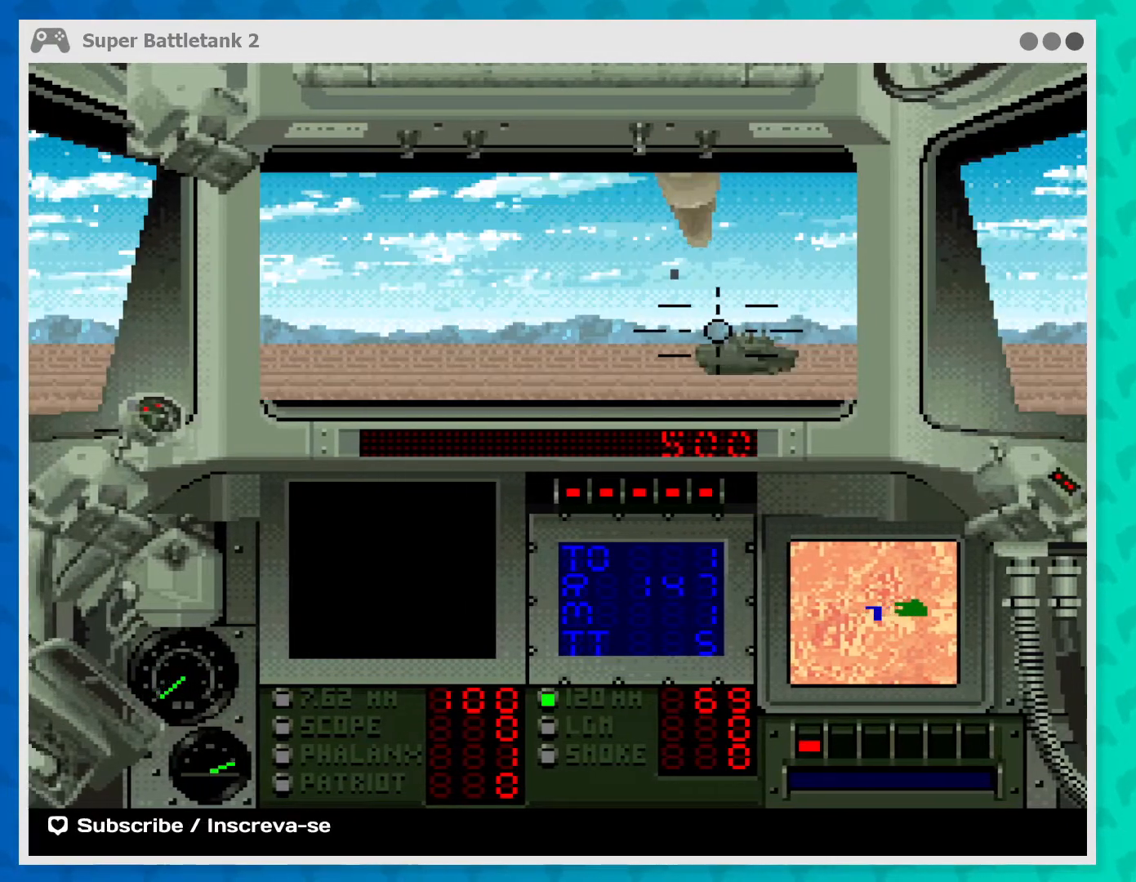
{"buttons": [], "left_stick": "center", "events": [[267, "left_stick", "center"]]}
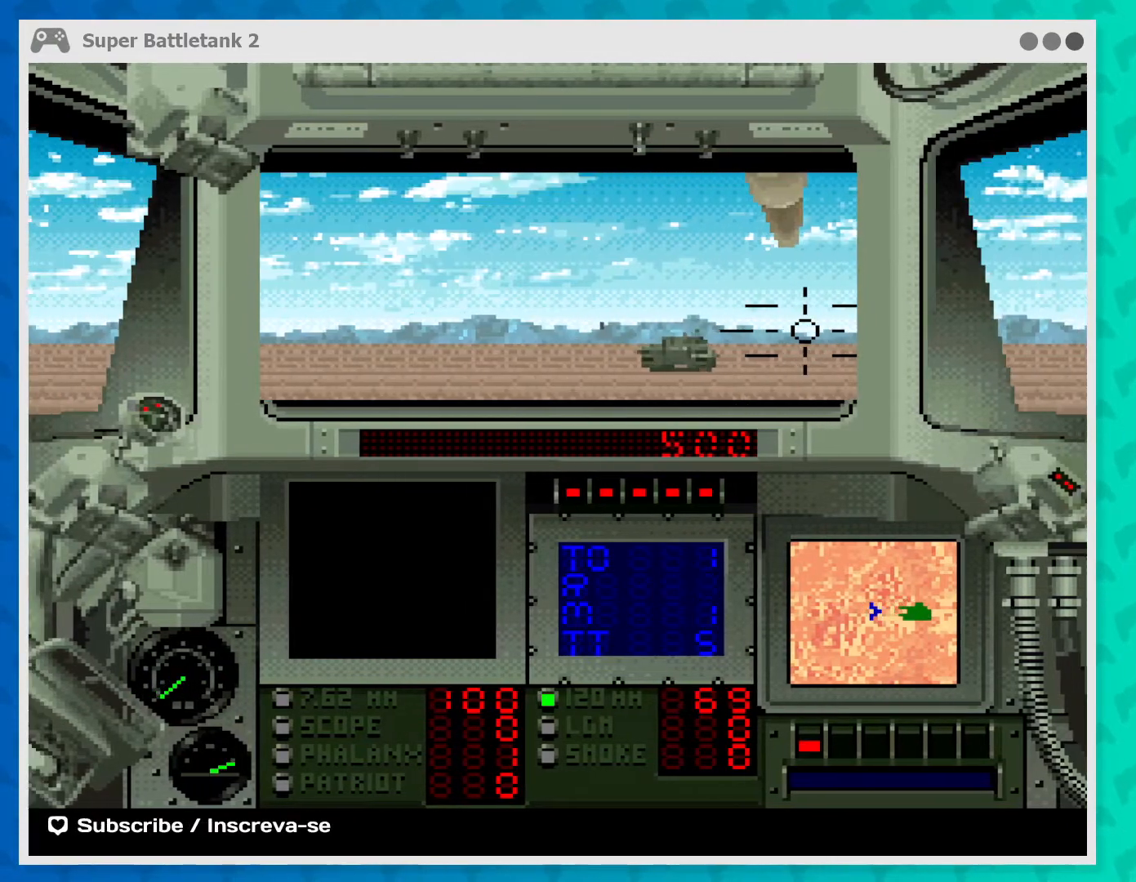
{"buttons": [], "left_stick": "left", "events": [[300, "left_stick", "left"]]}
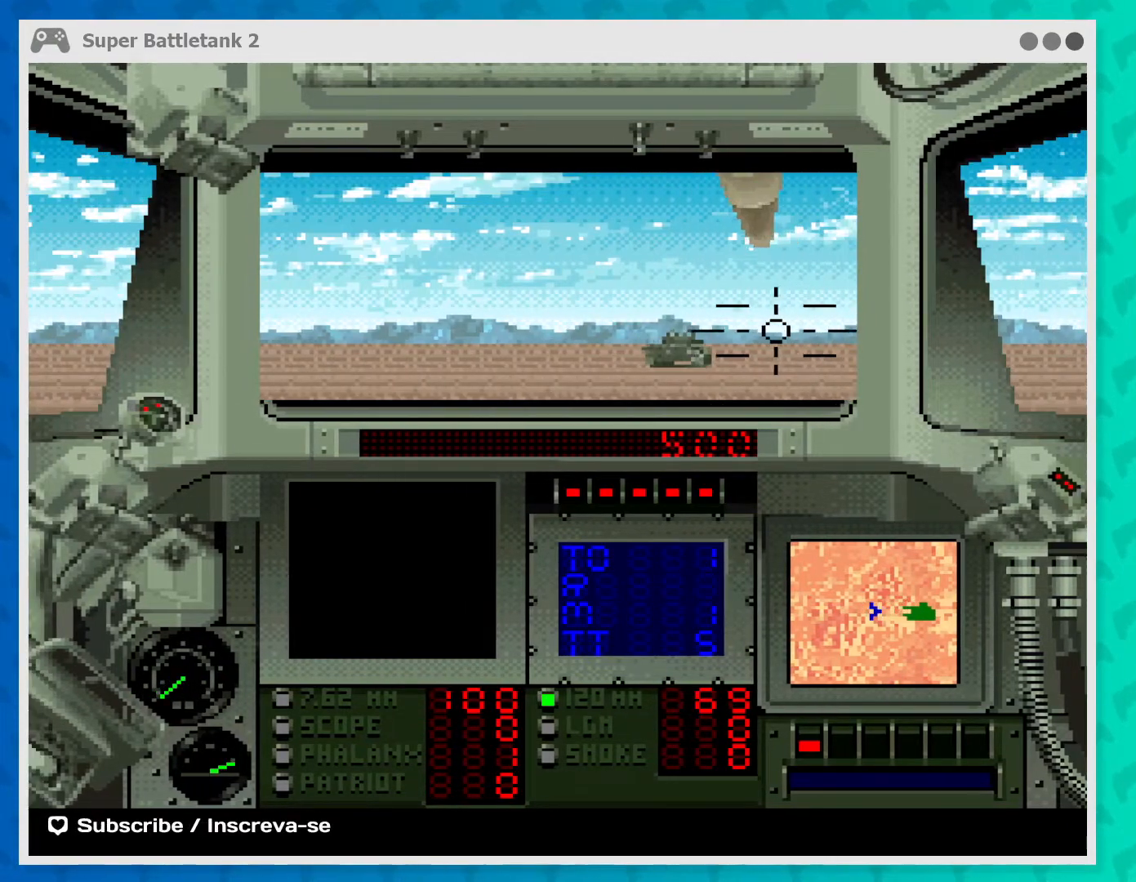
{"buttons": [], "left_stick": "center", "events": [[133, "left_stick", "center"], [200, "A", "down"], [333, "A", "up"]]}
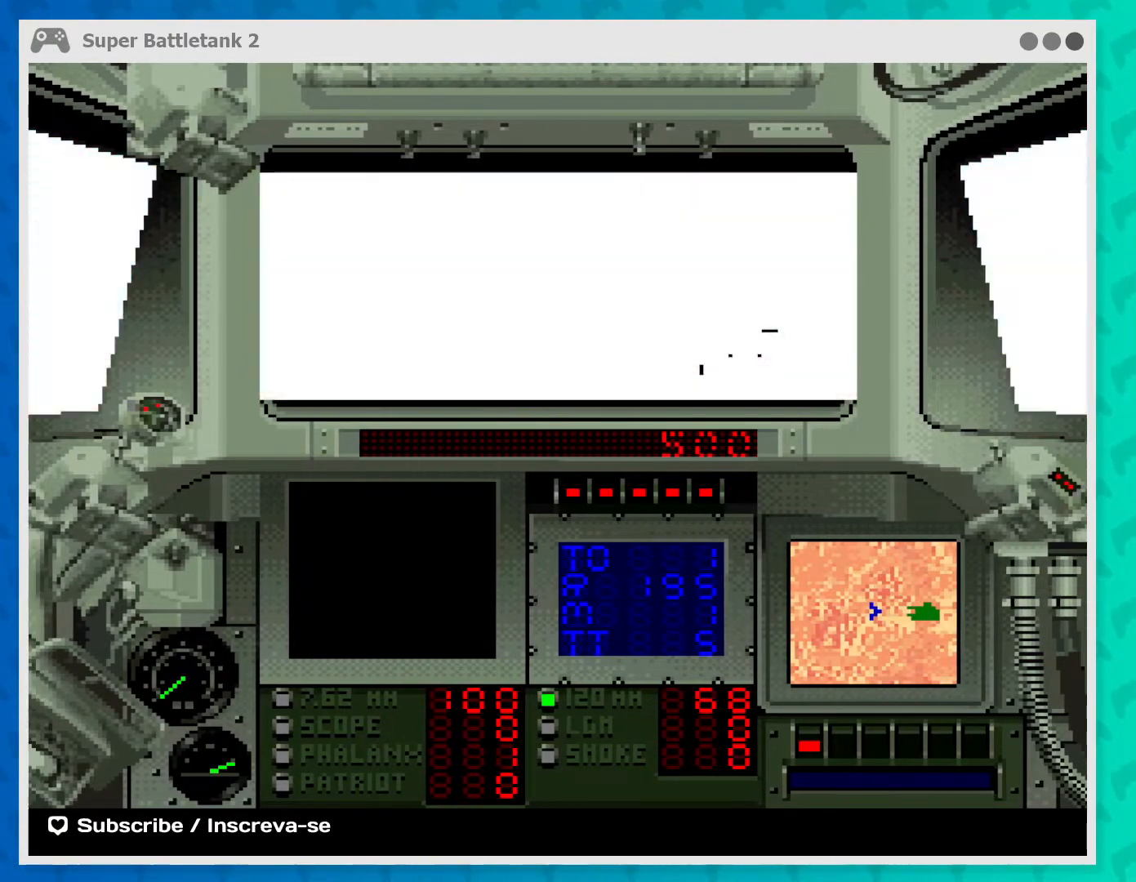
{"buttons": ["X"], "left_stick": "center", "events": [[333, "X", "down"]]}
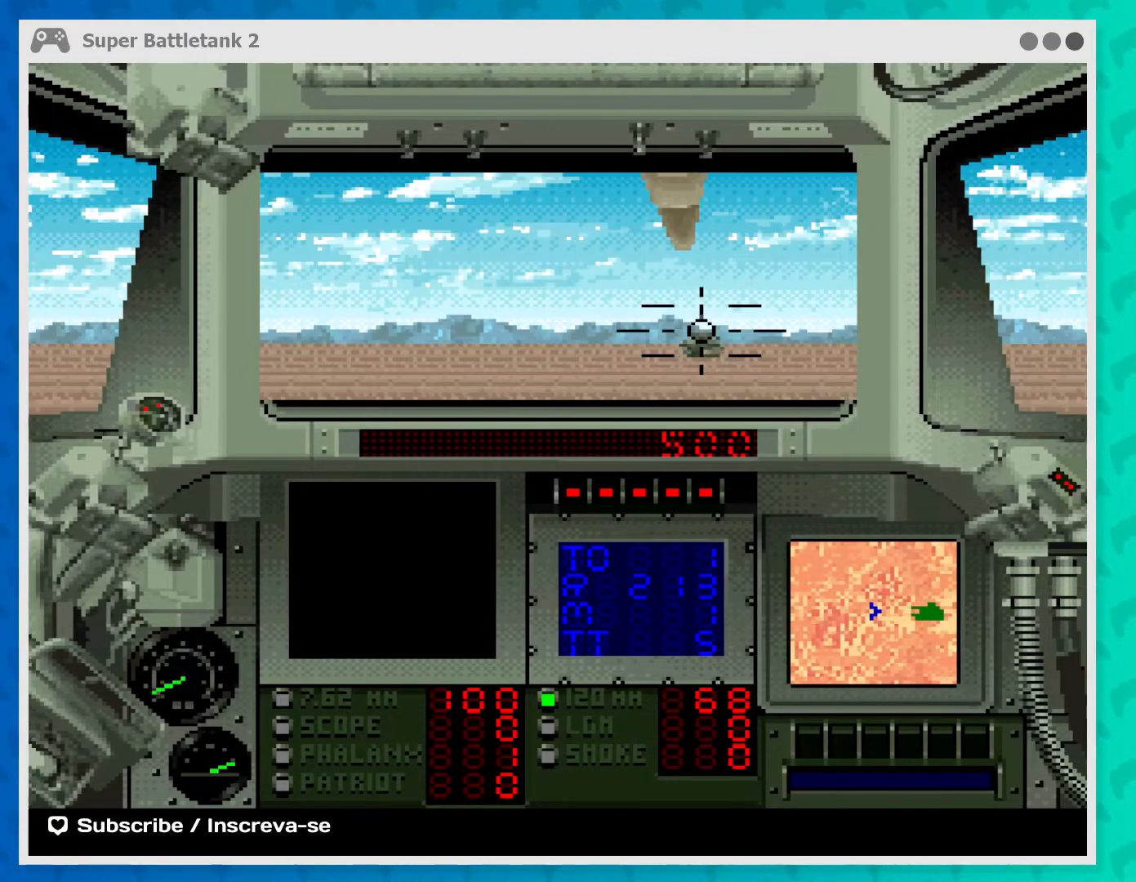
{"buttons": ["X"], "left_stick": "center", "events": []}
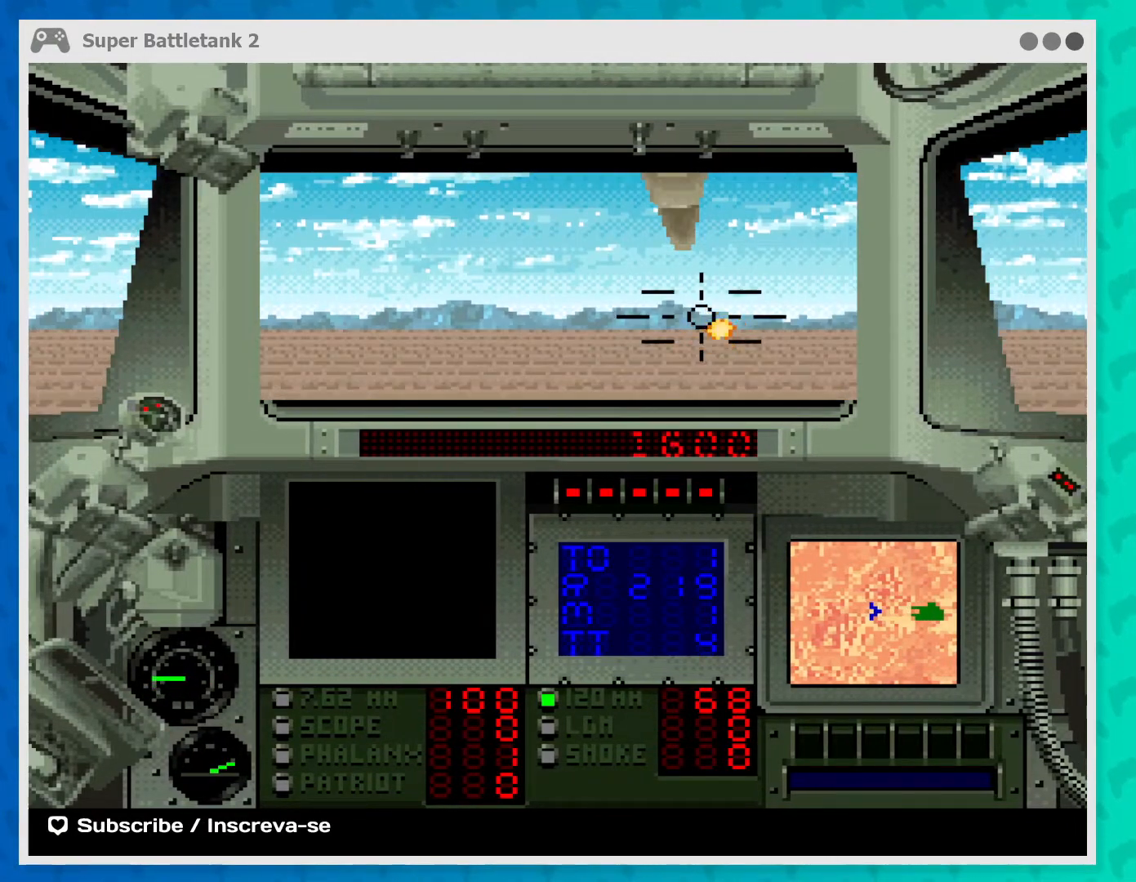
{"buttons": ["X"], "left_stick": "center", "events": []}
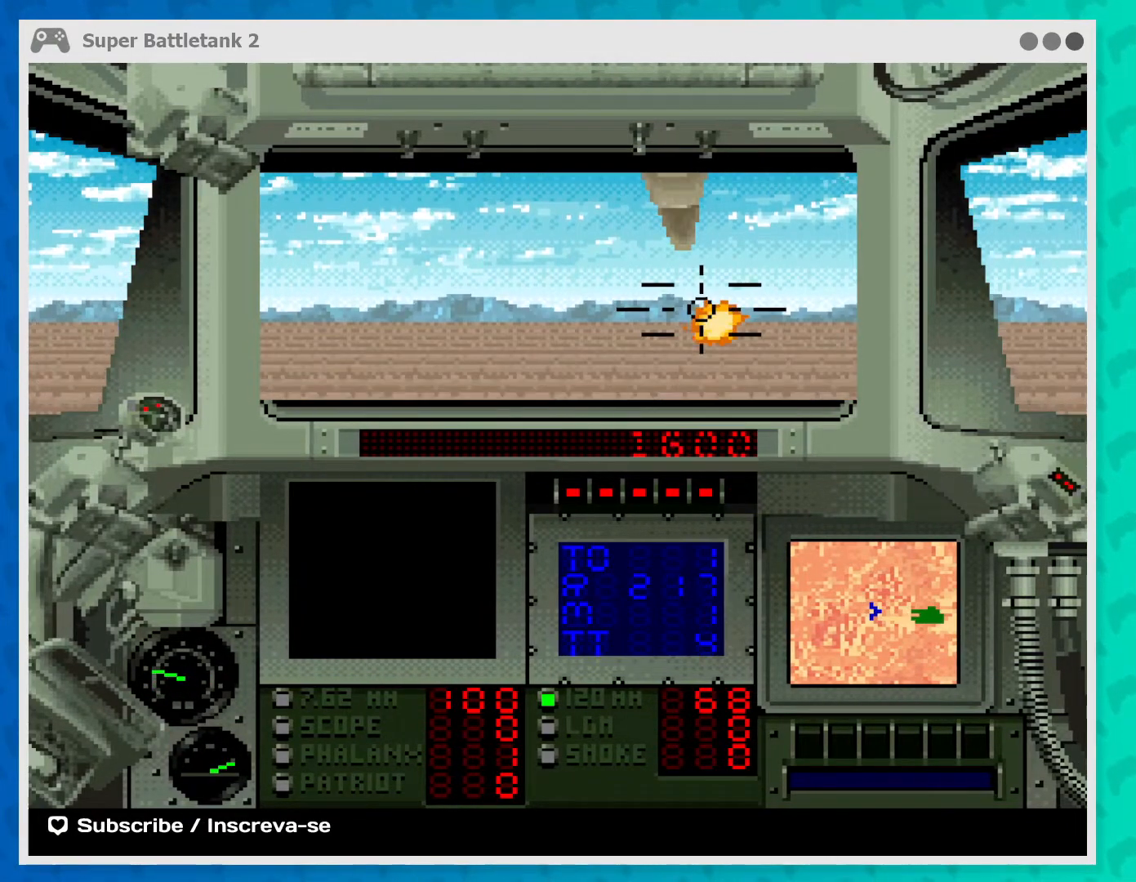
{"buttons": [], "left_stick": "center", "events": [[33, "X", "up"]]}
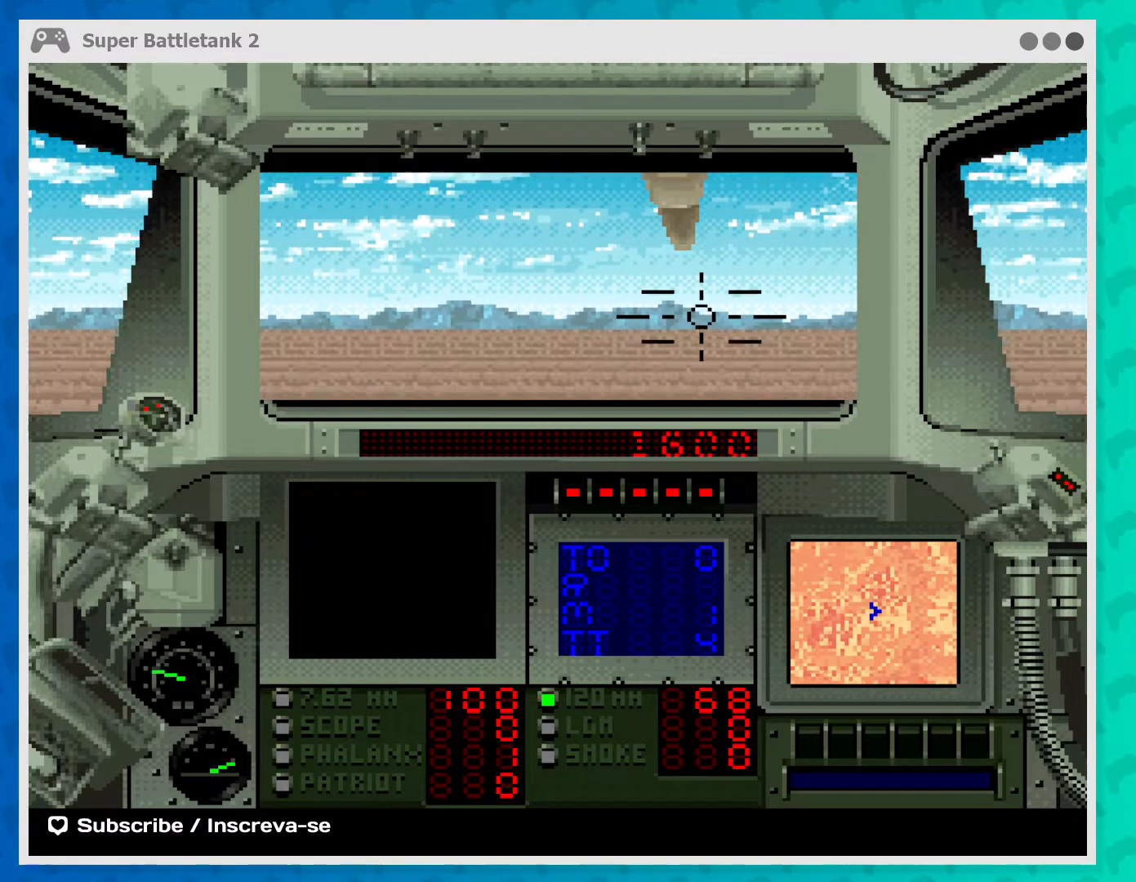
{"buttons": [], "left_stick": "center", "events": []}
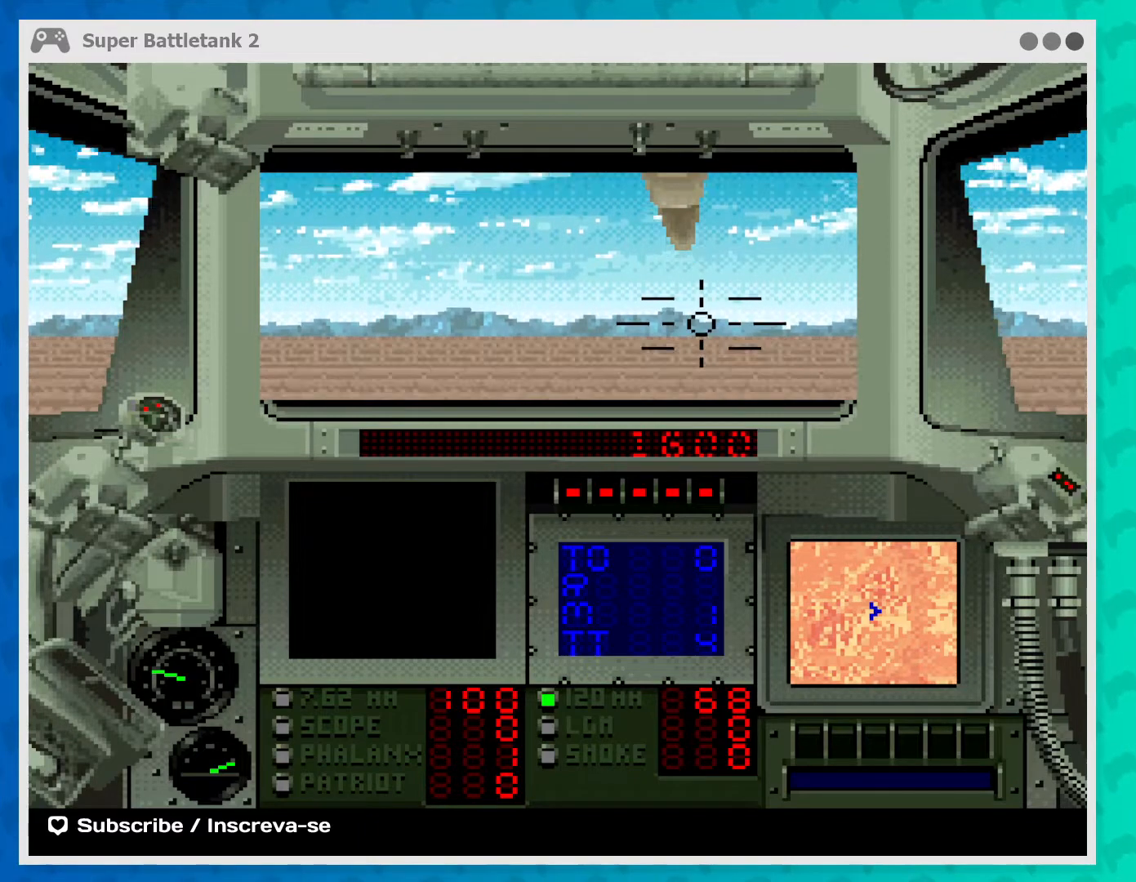
{"buttons": [], "left_stick": "center", "events": []}
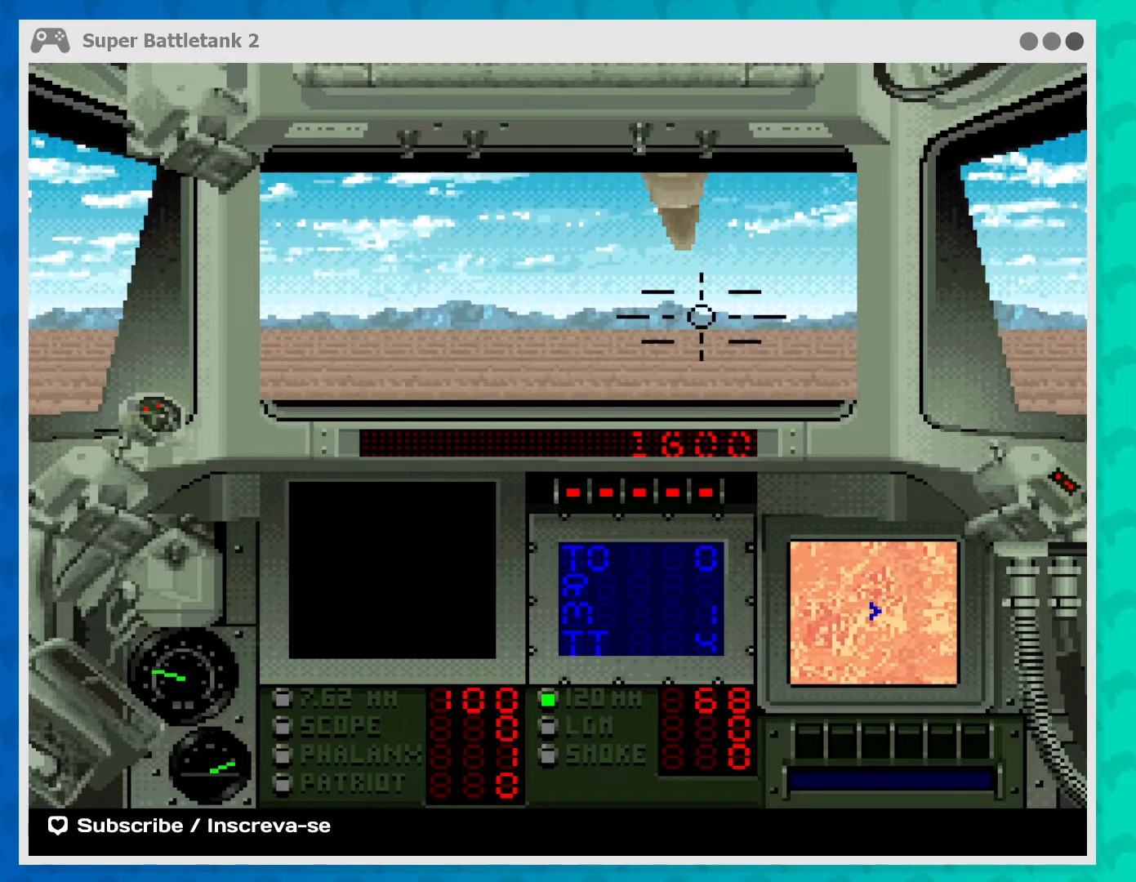
{"buttons": [], "left_stick": "center", "events": []}
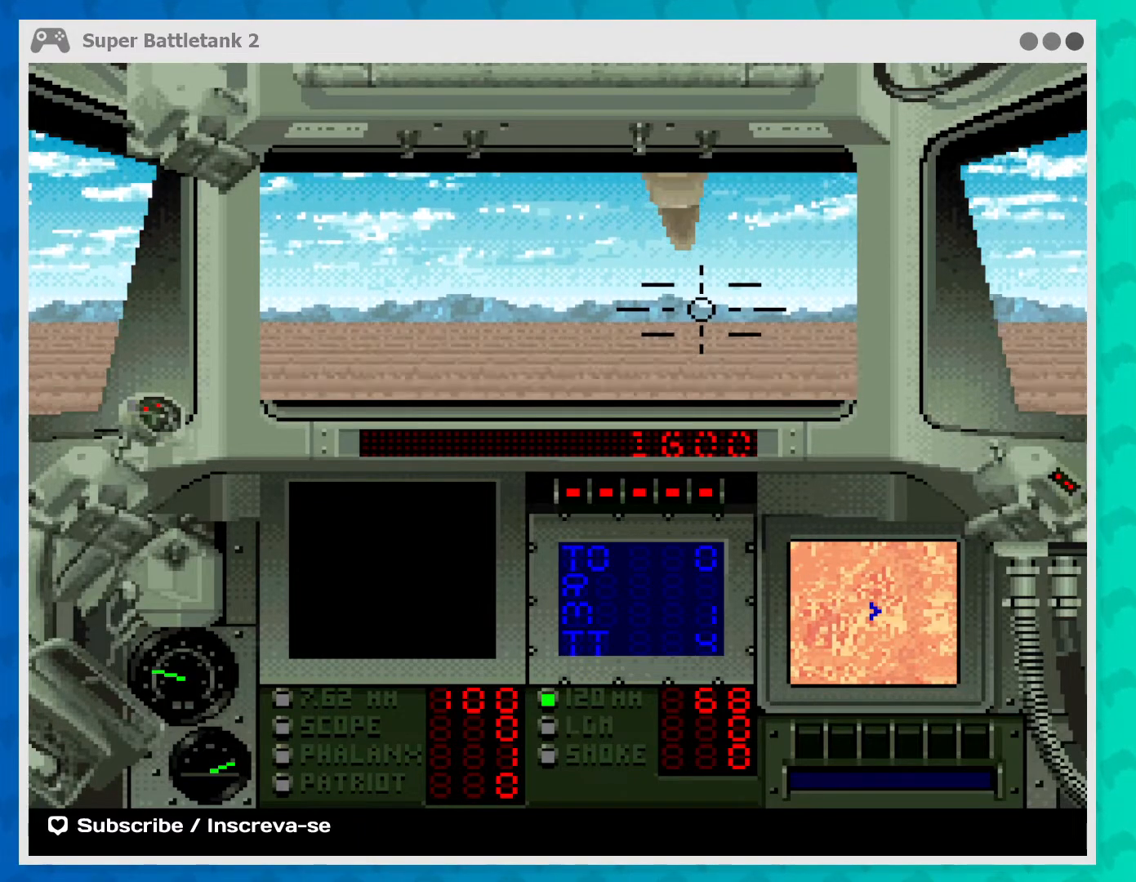
{"buttons": [], "left_stick": "center", "events": []}
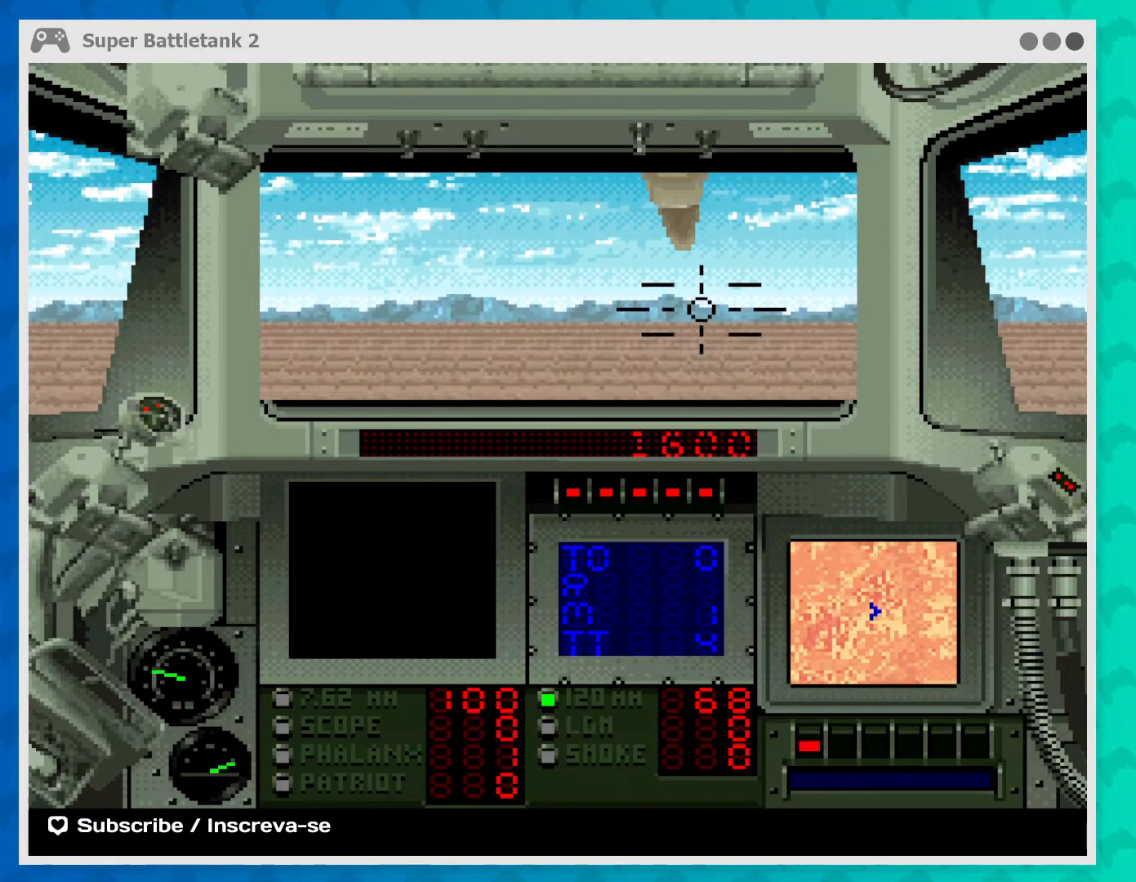
{"buttons": [], "left_stick": "center", "events": []}